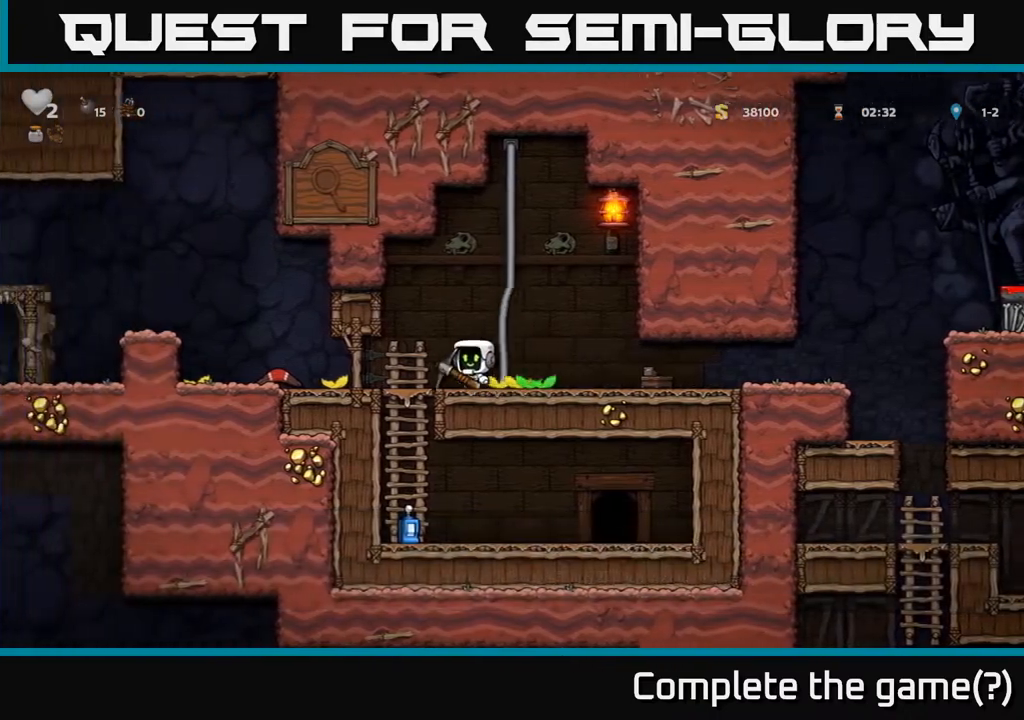
Gameplay with a controller (Xbox layout); each line is a JSON object with the inputs held at the frame after it. "events" lists button and stick changes between this image and that frame as [ms after this image, input, new state], when the widget could be followed in between. Not read: right_stick.
{"buttons": ["DPAD_LEFT"], "left_stick": "center", "events": [[350, "A", "down"], [483, "A", "up"]]}
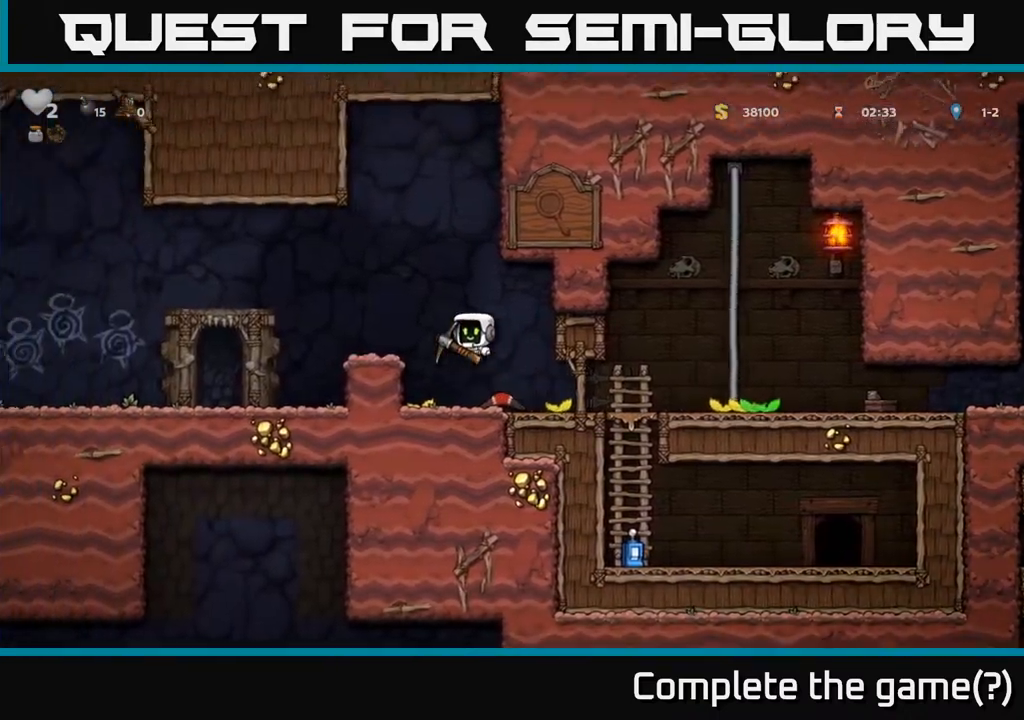
{"buttons": ["DPAD_LEFT"], "left_stick": "center", "events": []}
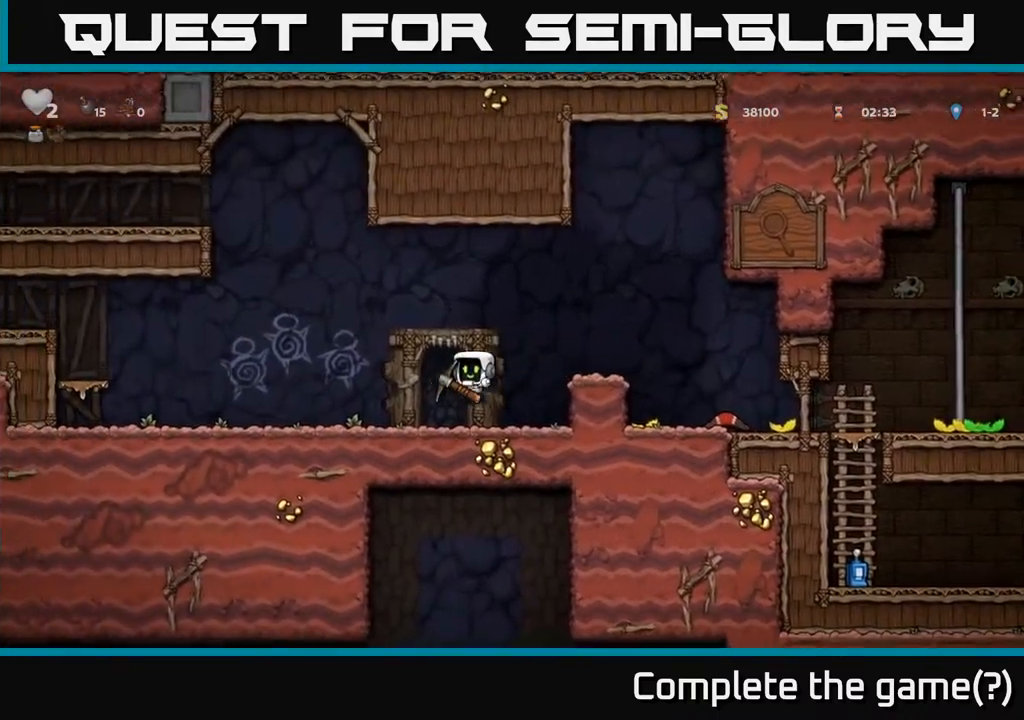
{"buttons": ["A", "DPAD_LEFT"], "left_stick": "center", "events": [[467, "A", "down"]]}
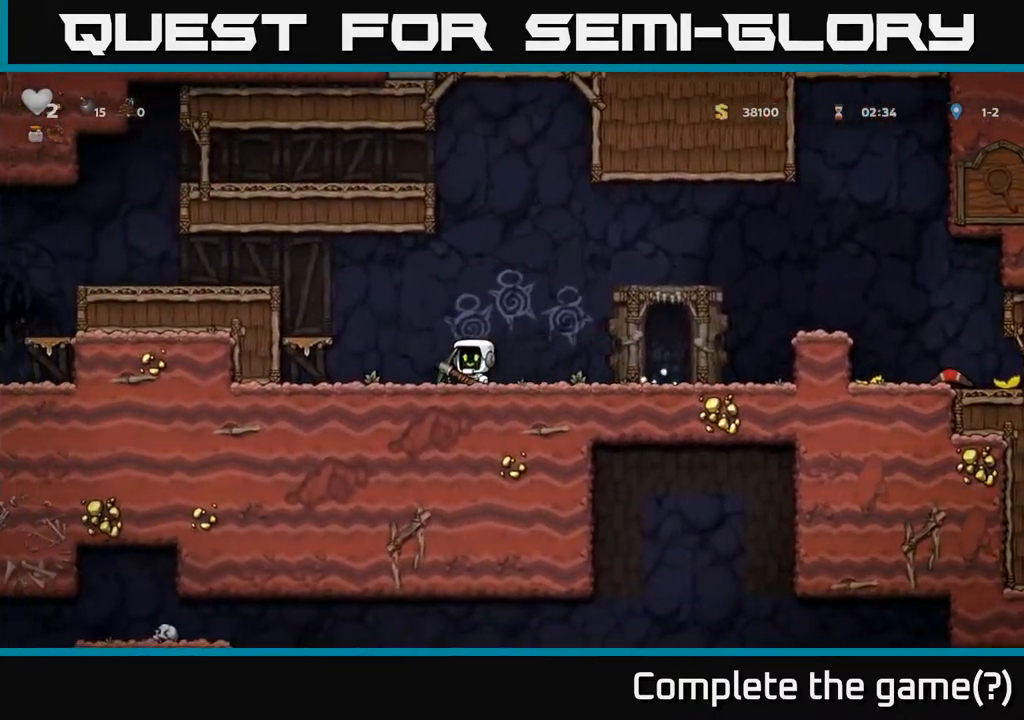
{"buttons": ["A", "DPAD_LEFT"], "left_stick": "center", "events": [[283, "A", "up"], [433, "A", "down"]]}
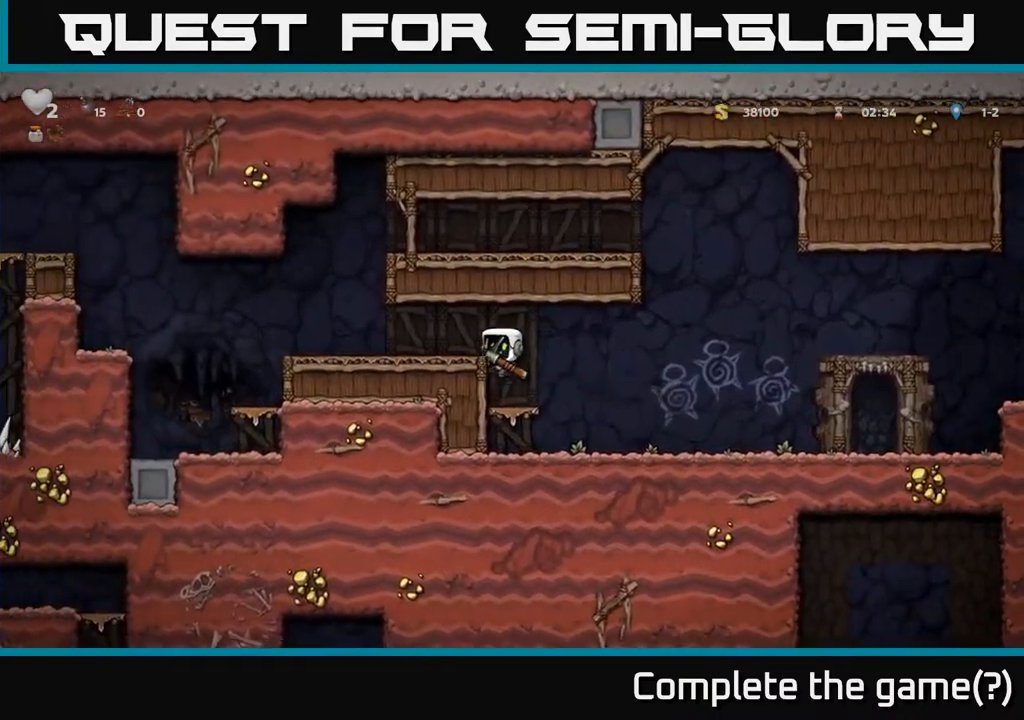
{"buttons": ["DPAD_LEFT"], "left_stick": "center", "events": [[100, "A", "up"]]}
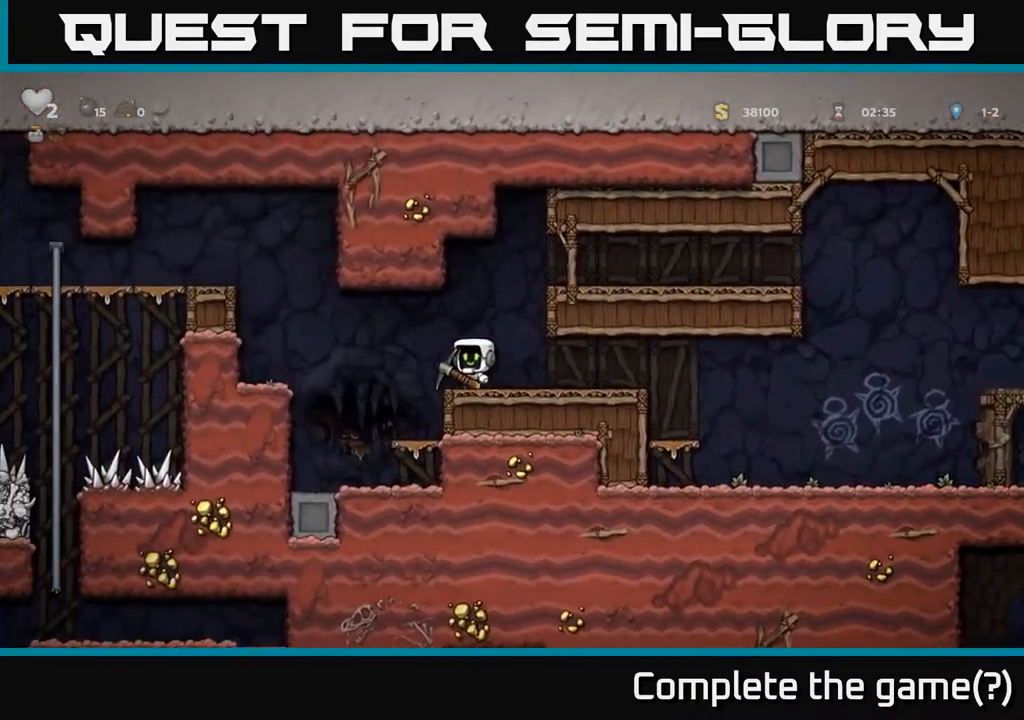
{"buttons": ["DPAD_LEFT"], "left_stick": "center", "events": [[50, "A", "down"], [183, "A", "up"]]}
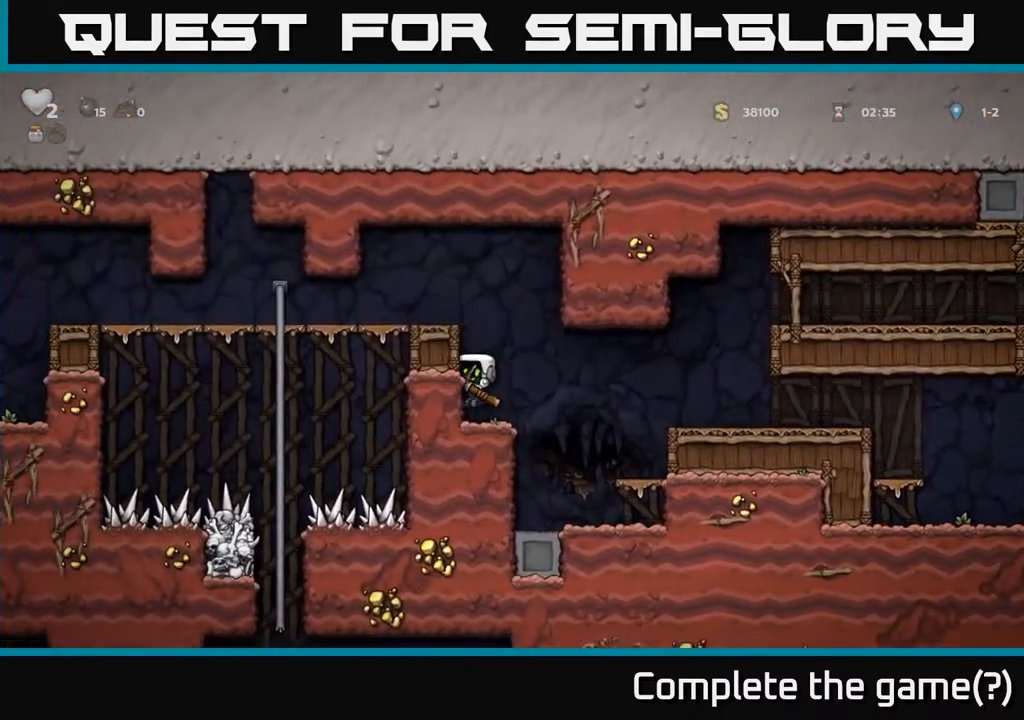
{"buttons": ["DPAD_LEFT"], "left_stick": "center", "events": [[17, "A", "down"], [200, "A", "up"], [383, "A", "down"], [500, "A", "up"]]}
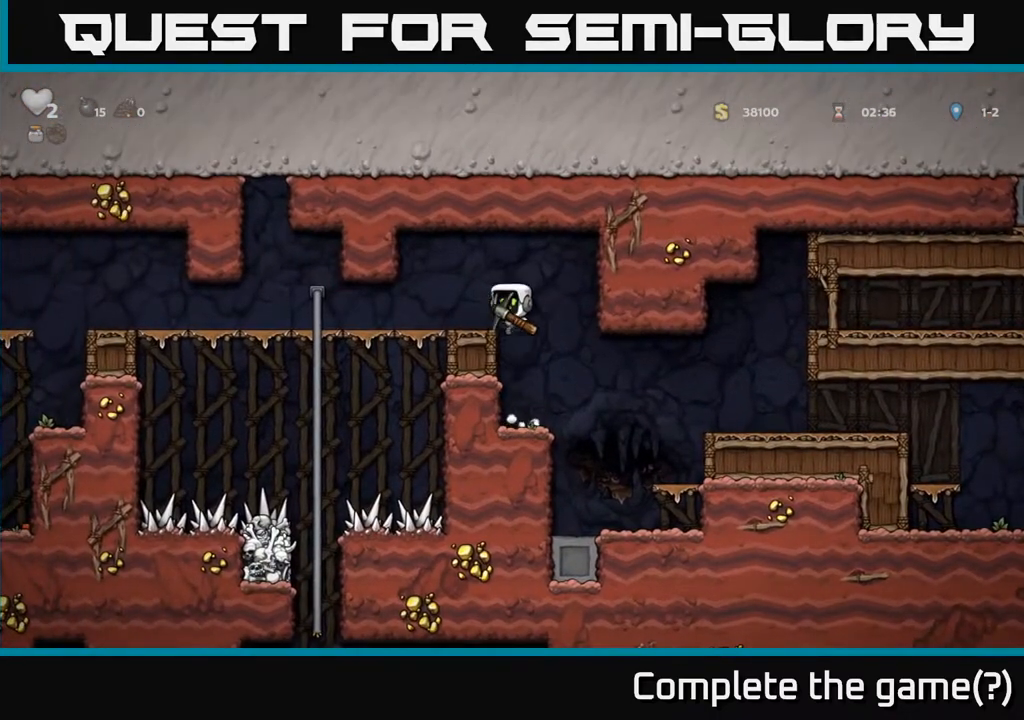
{"buttons": ["DPAD_DOWN"], "left_stick": "center", "events": [[367, "DPAD_UP", "down"], [483, "DPAD_LEFT", "up"], [483, "DPAD_UP", "up"], [500, "DPAD_DOWN", "down"]]}
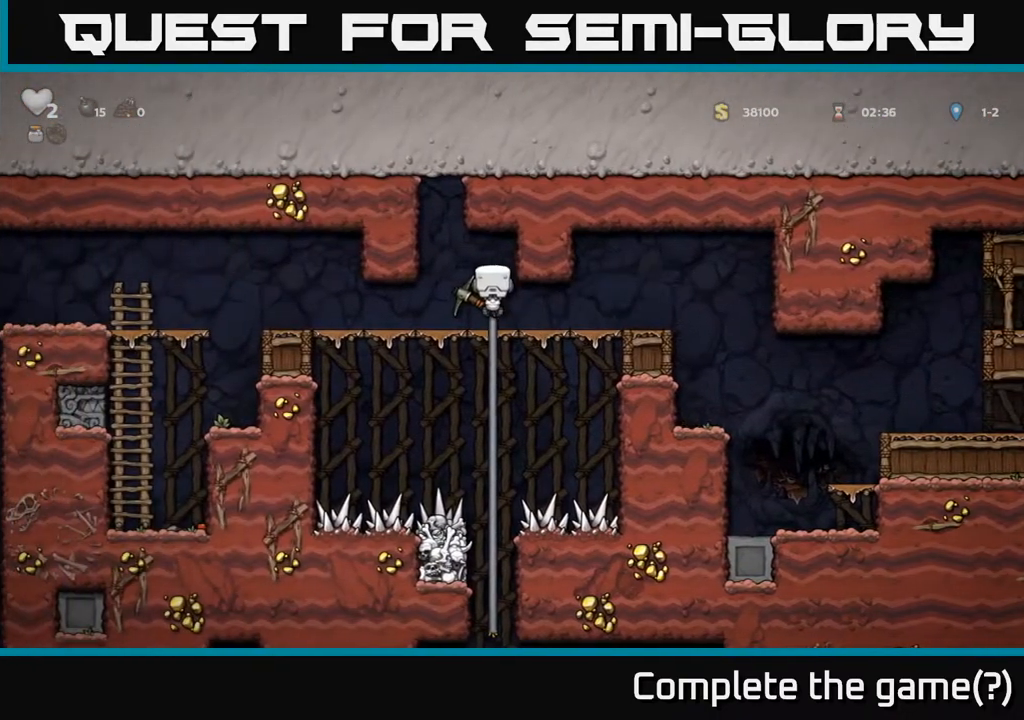
{"buttons": [], "left_stick": "center", "events": [[67, "A", "down"], [150, "DPAD_DOWN", "up"], [183, "A", "up"], [433, "DPAD_UP", "down"], [500, "DPAD_UP", "up"]]}
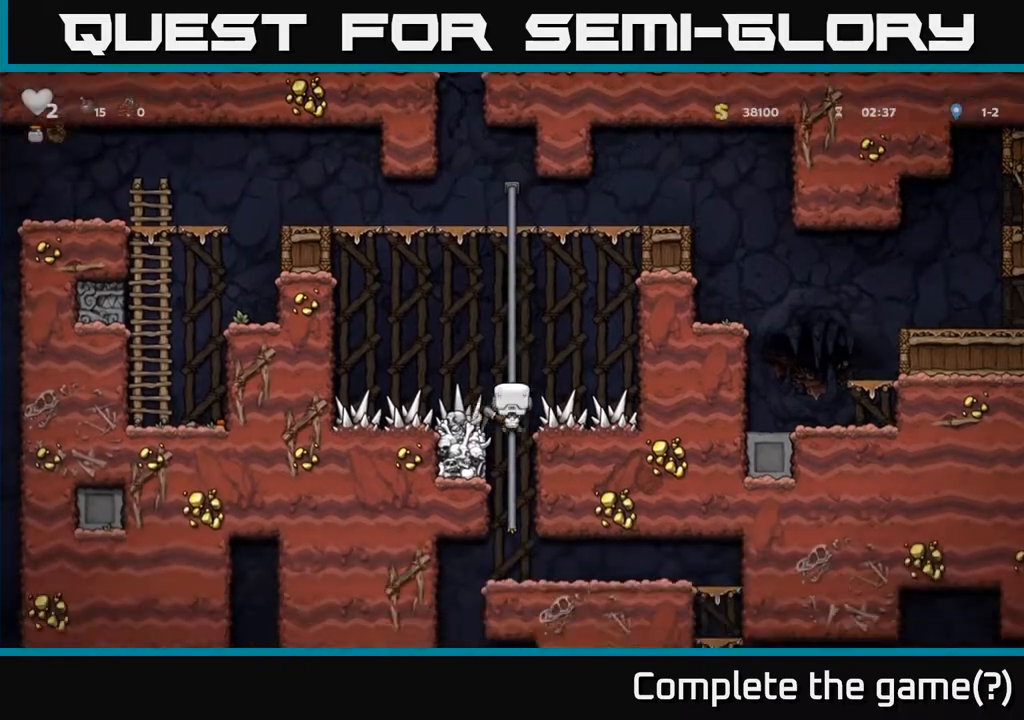
{"buttons": ["DPAD_LEFT"], "left_stick": "center", "events": [[33, "DPAD_DOWN", "down"], [100, "A", "down"], [200, "A", "up"], [233, "DPAD_DOWN", "up"], [400, "DPAD_LEFT", "down"]]}
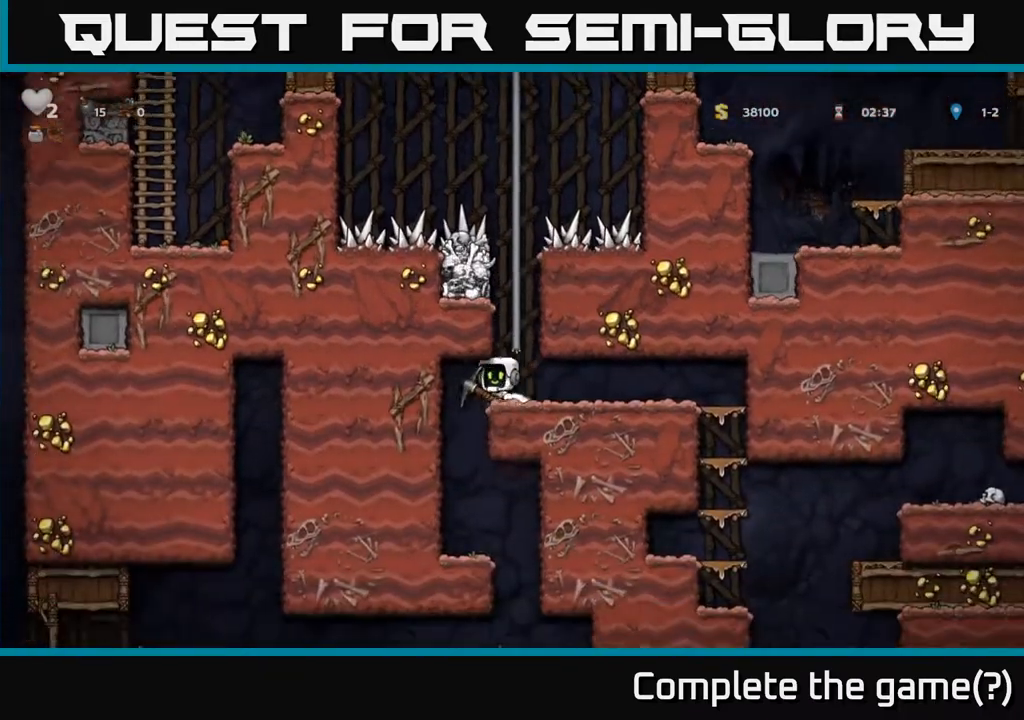
{"buttons": [], "left_stick": "center", "events": [[50, "DPAD_LEFT", "up"], [100, "DPAD_RIGHT", "down"], [250, "DPAD_DOWN", "down"], [267, "DPAD_RIGHT", "up"], [317, "A", "down"], [417, "DPAD_DOWN", "up"], [433, "A", "up"]]}
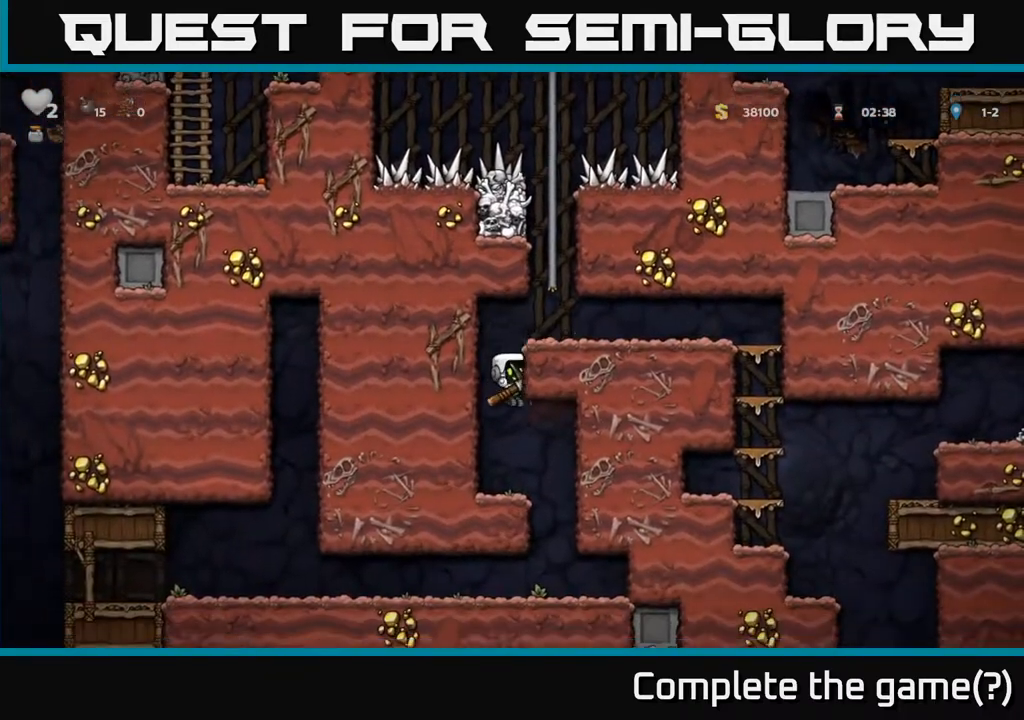
{"buttons": [], "left_stick": "center", "events": [[283, "DPAD_RIGHT", "down"], [483, "DPAD_RIGHT", "up"]]}
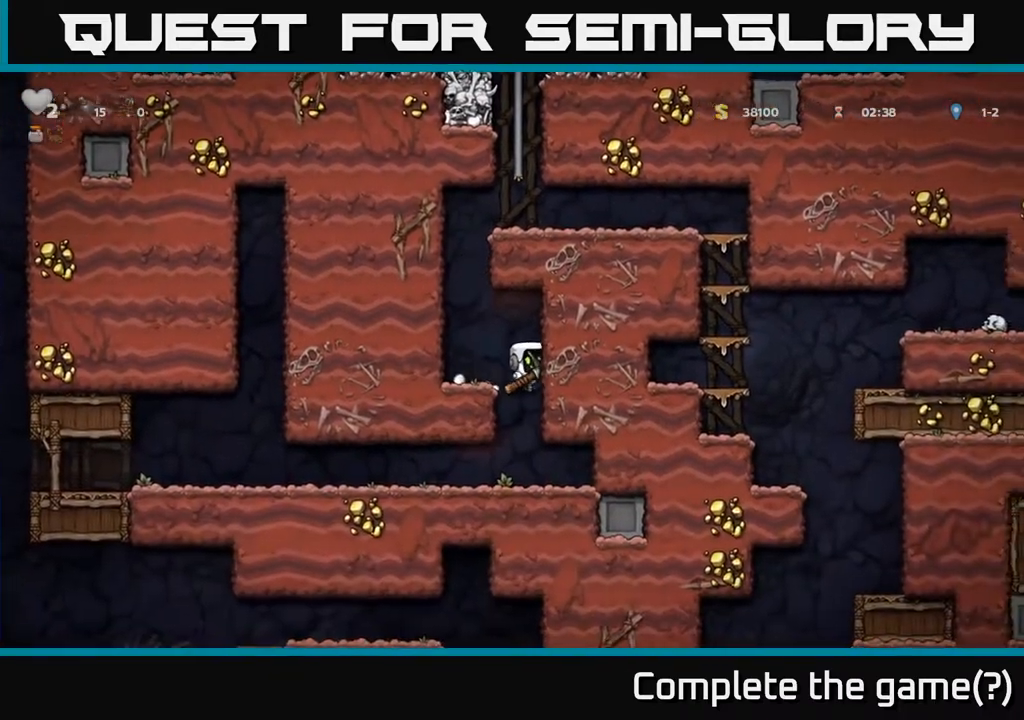
{"buttons": ["DPAD_LEFT"], "left_stick": "center", "events": [[217, "DPAD_LEFT", "down"]]}
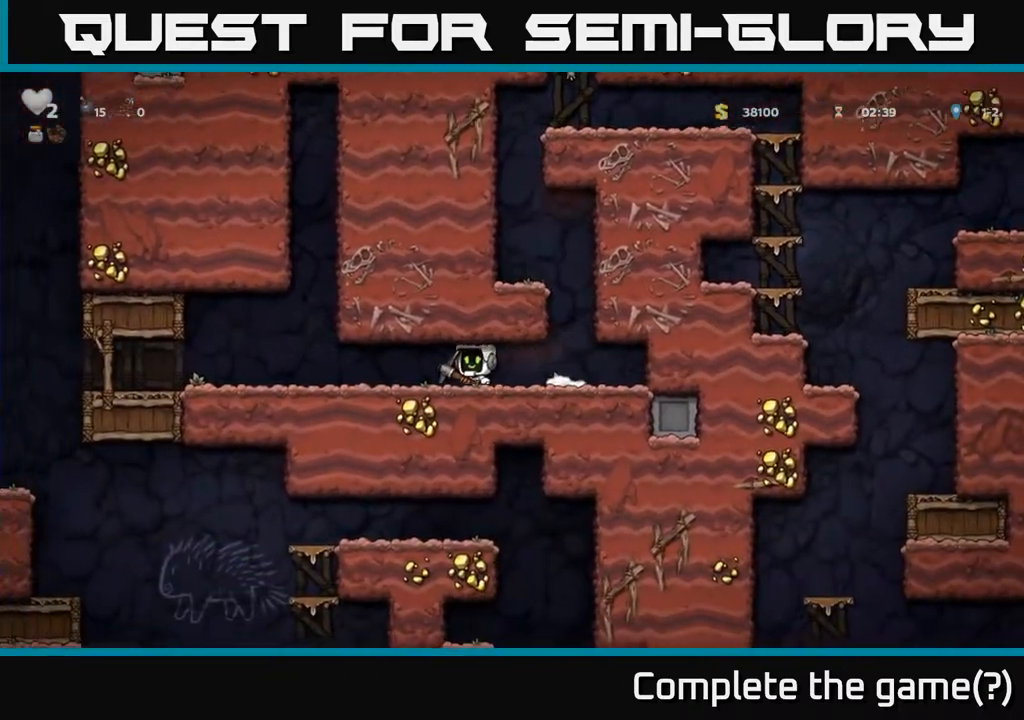
{"buttons": ["DPAD_LEFT"], "left_stick": "center", "events": []}
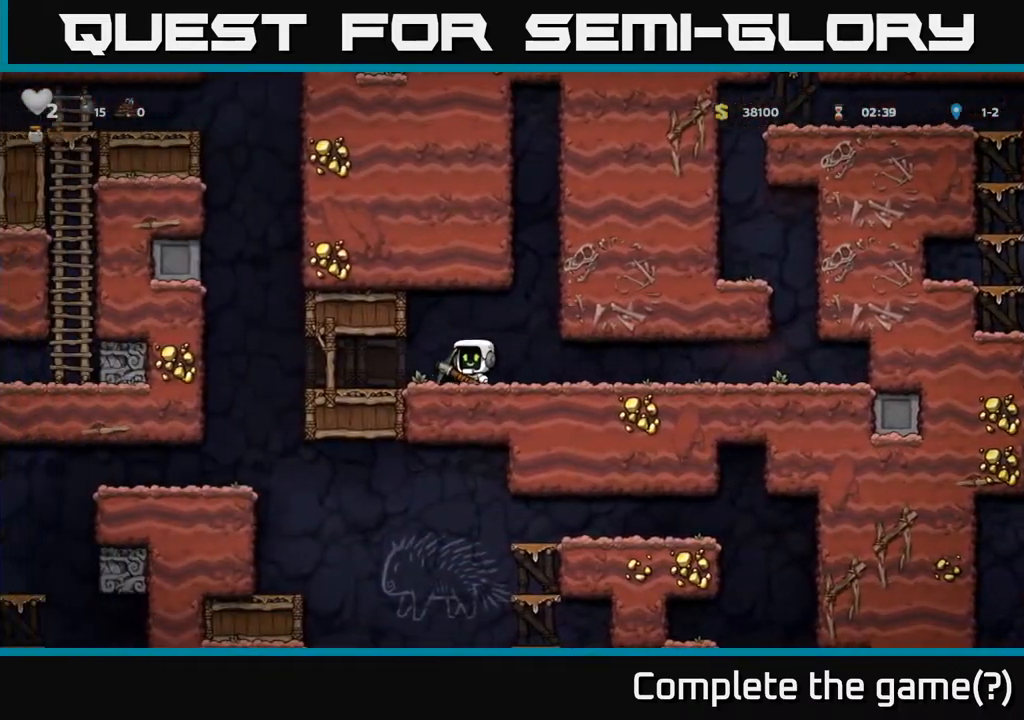
{"buttons": ["DPAD_LEFT"], "left_stick": "center", "events": []}
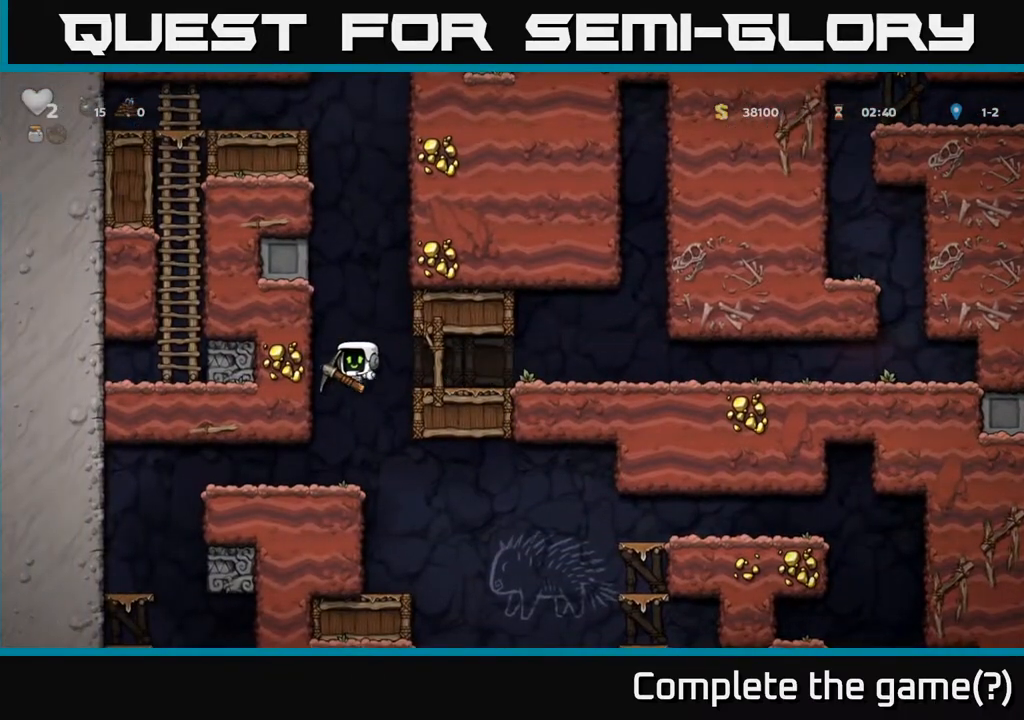
{"buttons": [], "left_stick": "center", "events": [[100, "DPAD_LEFT", "up"], [300, "DPAD_RIGHT", "down"], [467, "DPAD_RIGHT", "up"]]}
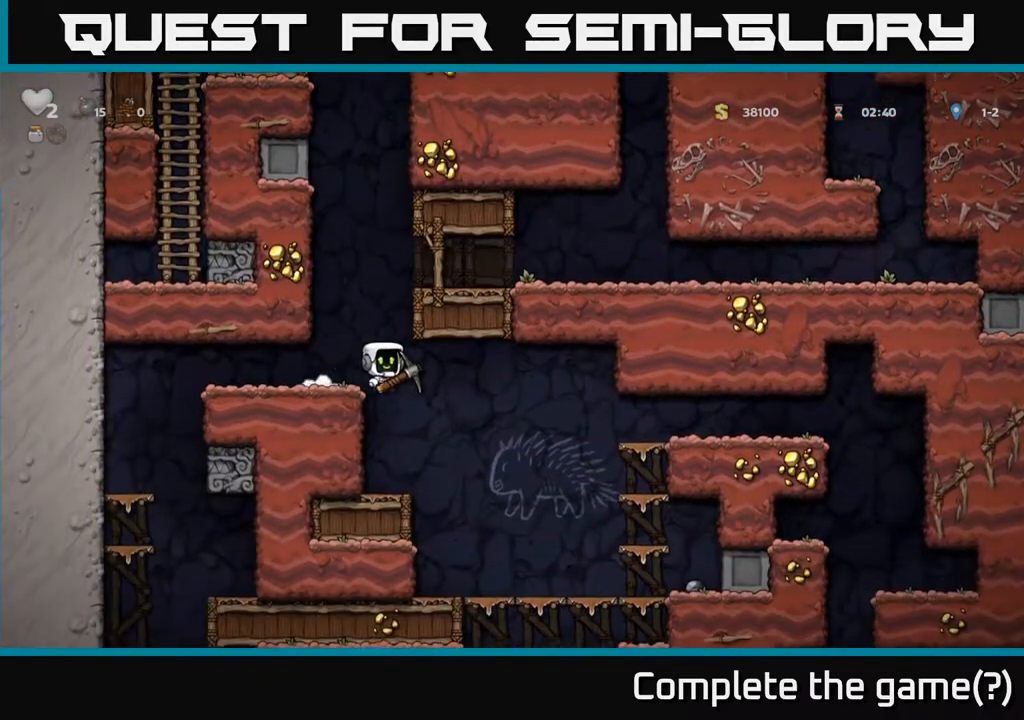
{"buttons": ["DPAD_RIGHT"], "left_stick": "center", "events": [[217, "DPAD_LEFT", "down"], [300, "DPAD_LEFT", "up"], [350, "DPAD_RIGHT", "down"]]}
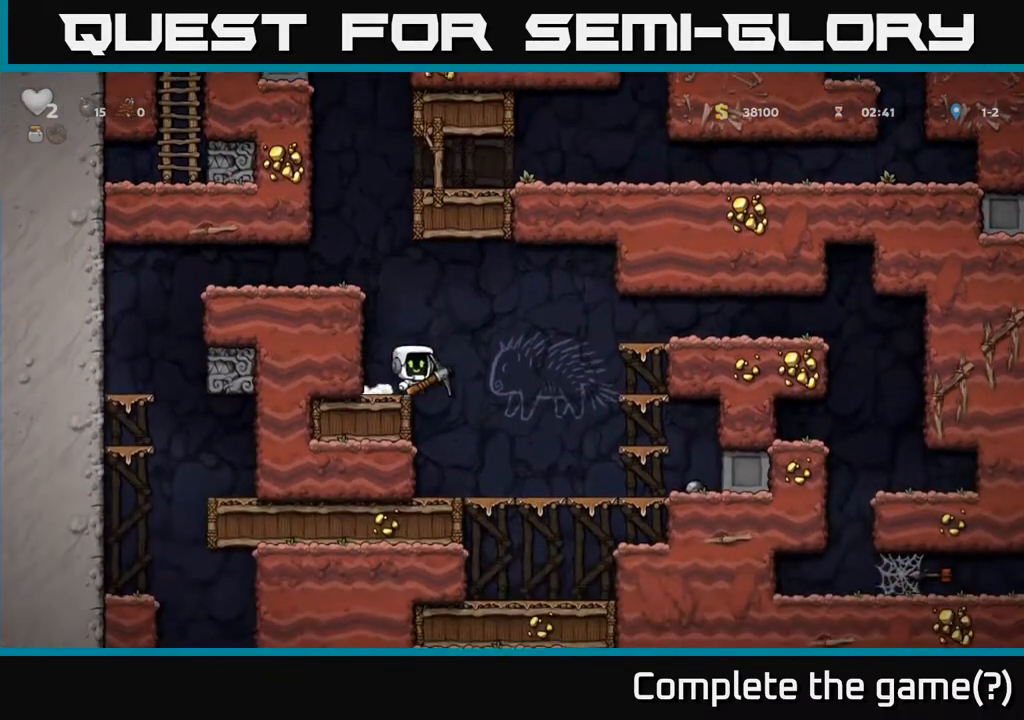
{"buttons": ["DPAD_DOWN"], "left_stick": "center", "events": [[133, "DPAD_RIGHT", "up"], [167, "DPAD_DOWN", "down"]]}
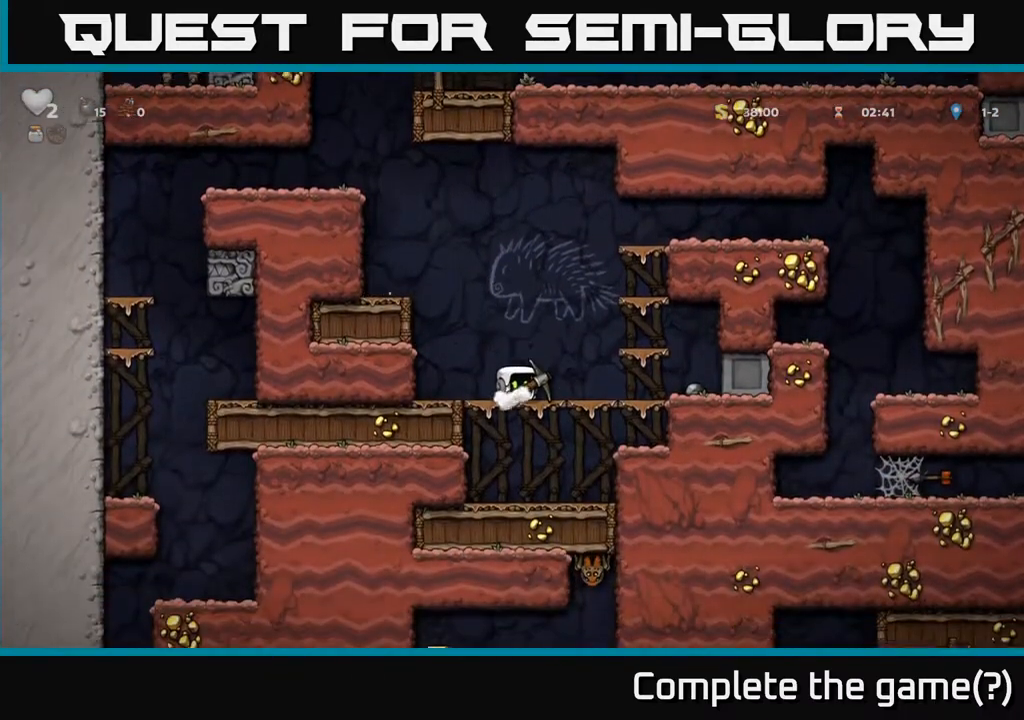
{"buttons": ["DPAD_DOWN"], "left_stick": "center", "events": []}
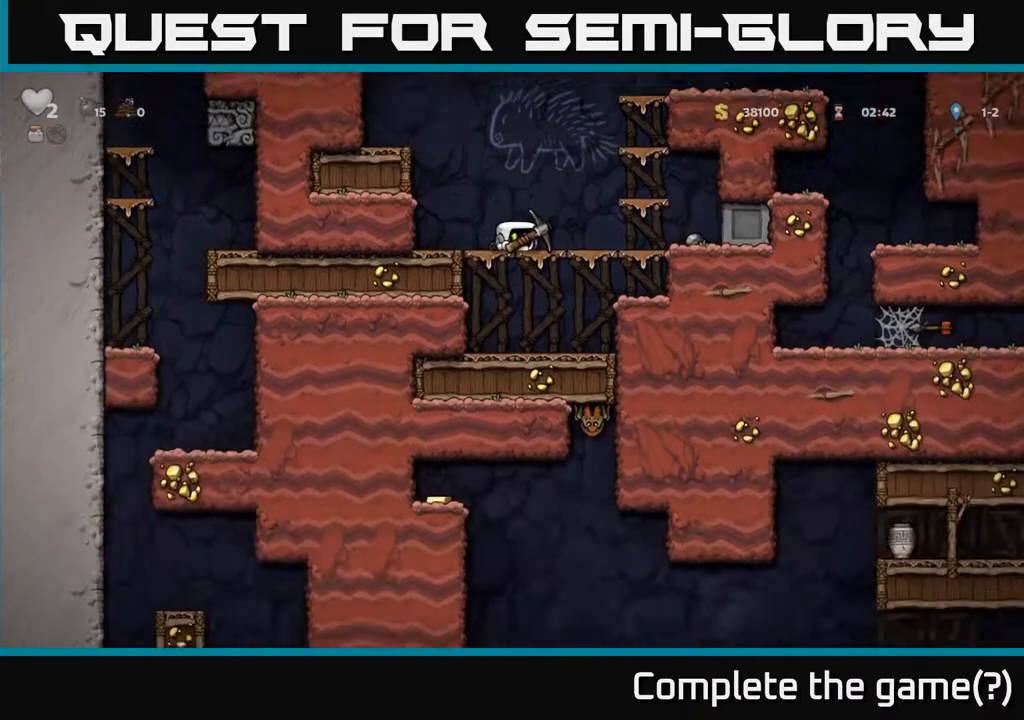
{"buttons": ["DPAD_DOWN"], "left_stick": "center", "events": []}
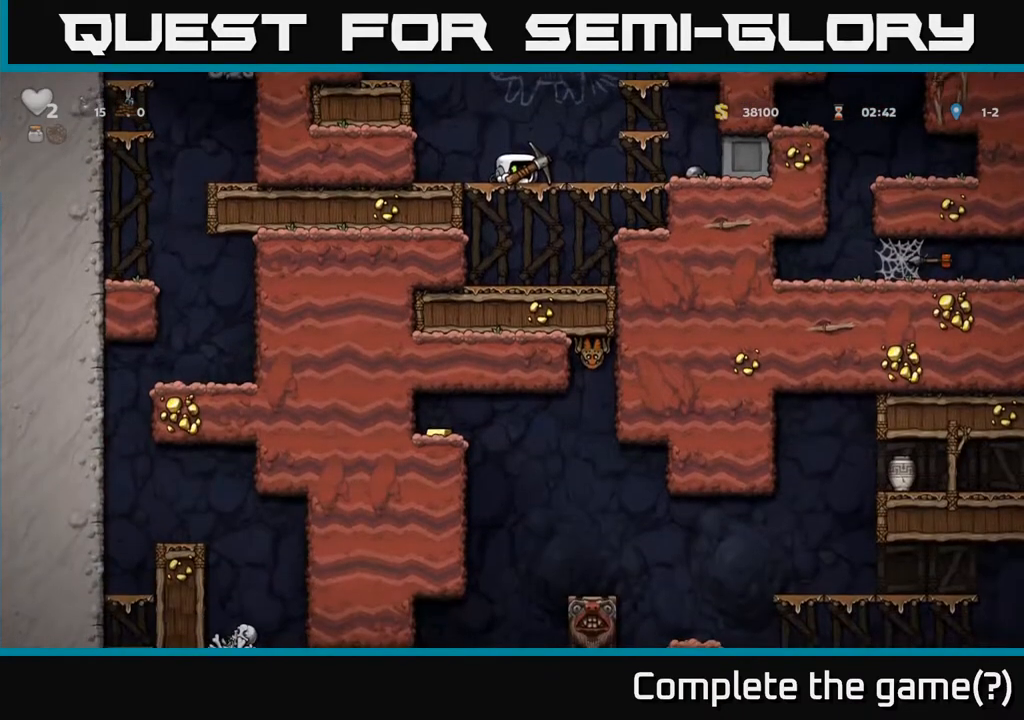
{"buttons": ["A", "DPAD_LEFT"], "left_stick": "center", "events": [[433, "DPAD_DOWN", "up"], [450, "DPAD_LEFT", "down"], [483, "A", "down"]]}
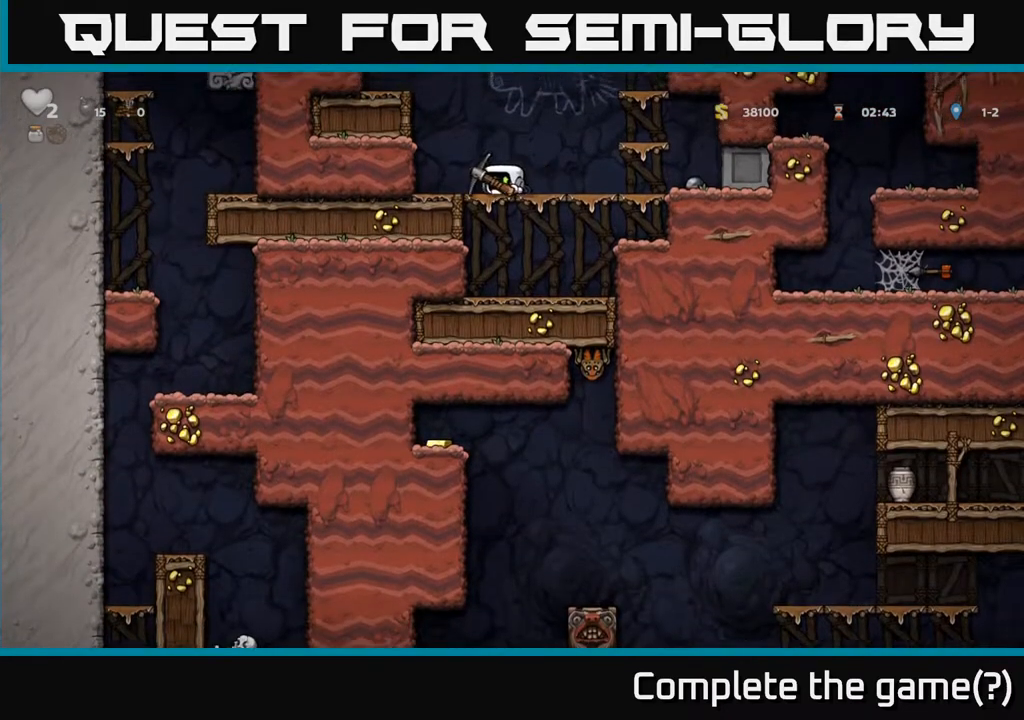
{"buttons": ["DPAD_LEFT"], "left_stick": "center", "events": [[217, "A", "up"], [383, "A", "down"], [483, "A", "up"]]}
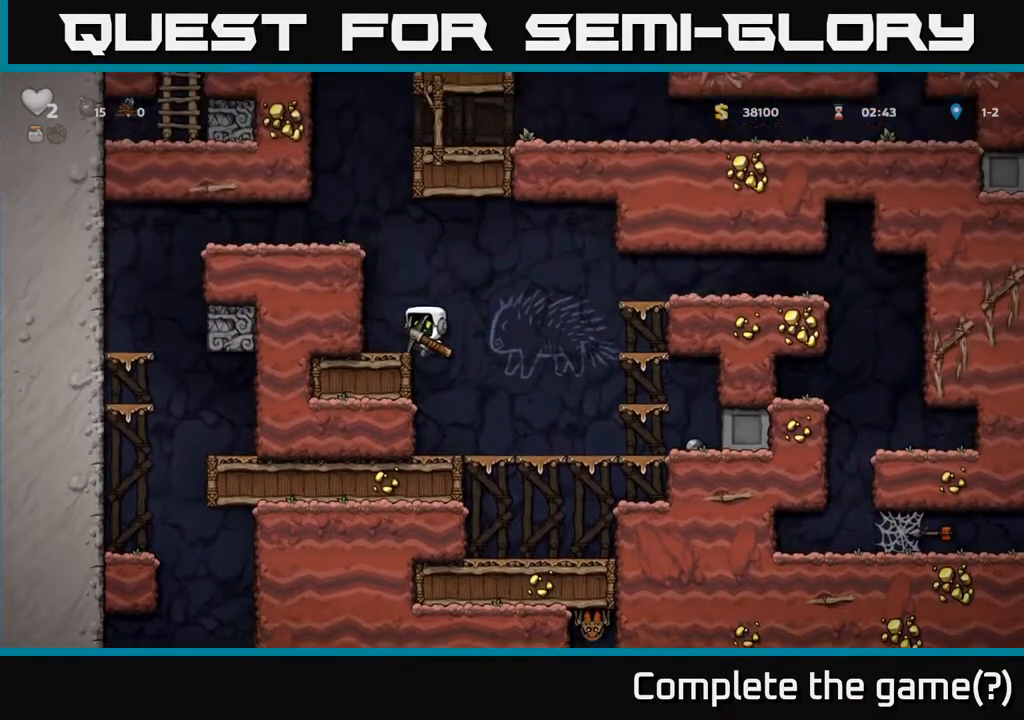
{"buttons": ["DPAD_LEFT"], "left_stick": "center", "events": [[50, "DPAD_LEFT", "up"], [217, "DPAD_LEFT", "down"], [233, "A", "down"], [417, "A", "up"]]}
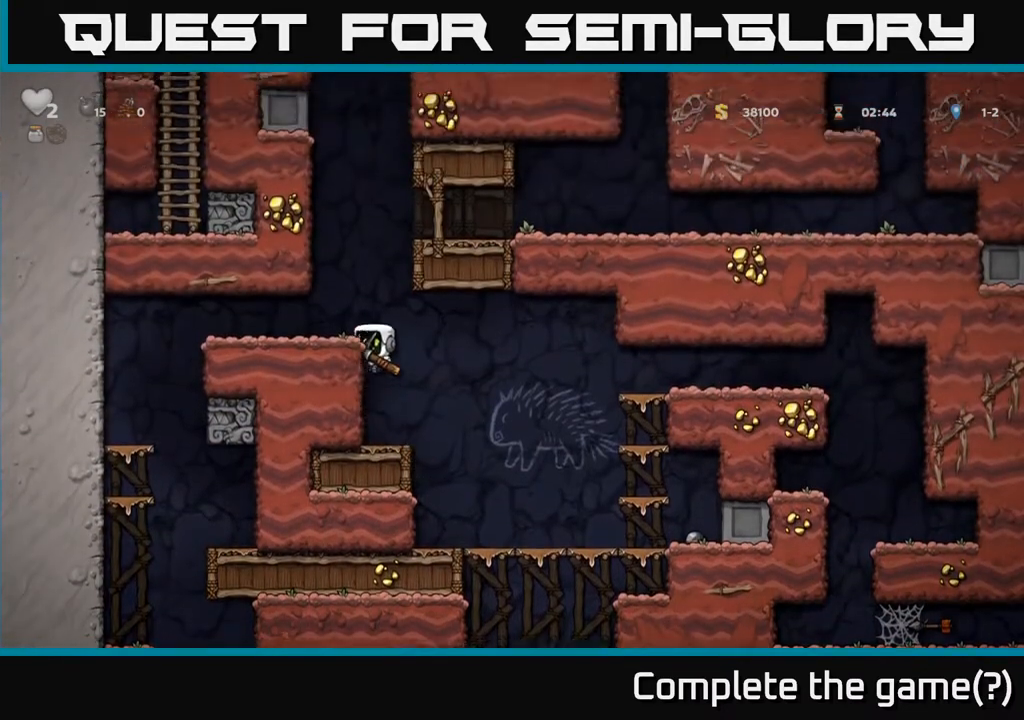
{"buttons": ["DPAD_LEFT"], "left_stick": "center", "events": [[83, "A", "down"], [217, "A", "up"]]}
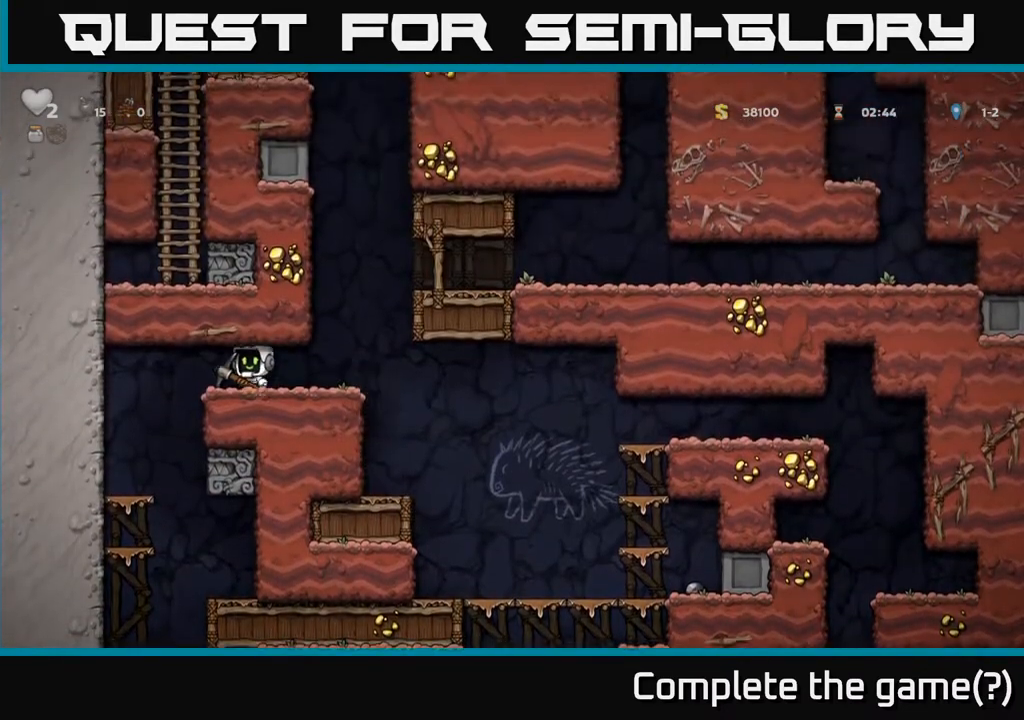
{"buttons": [], "left_stick": "center", "events": [[17, "DPAD_DOWN", "down"], [33, "DPAD_LEFT", "up"], [67, "X", "down"], [167, "DPAD_DOWN", "up"], [167, "X", "up"]]}
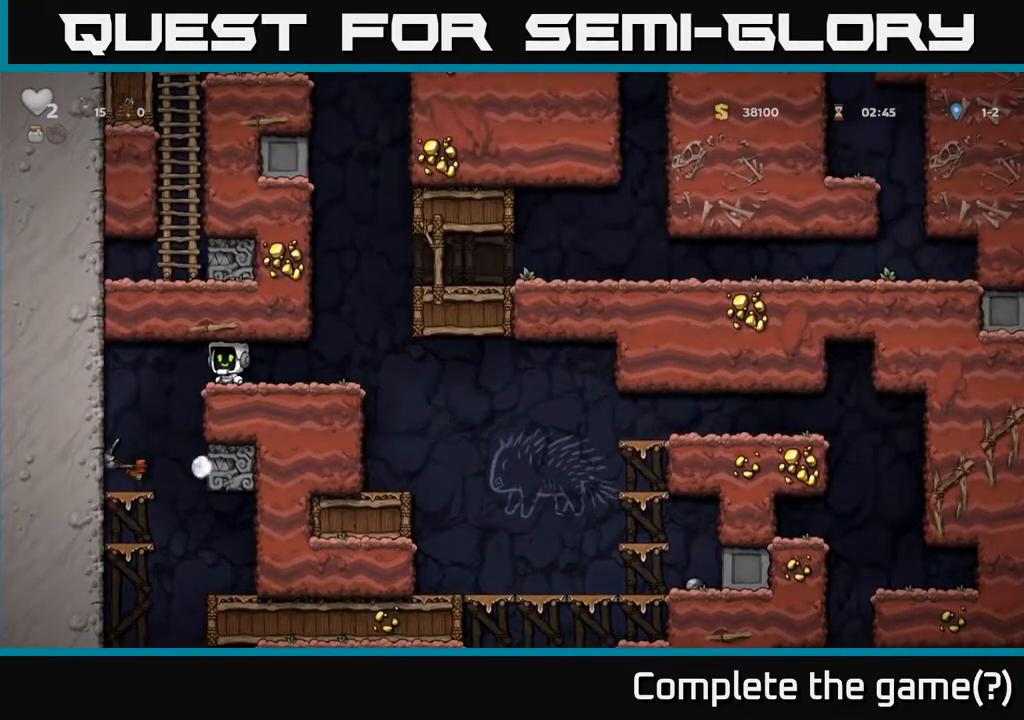
{"buttons": ["DPAD_DOWN"], "left_stick": "center", "events": [[100, "DPAD_LEFT", "down"], [333, "DPAD_LEFT", "up"], [383, "DPAD_DOWN", "down"]]}
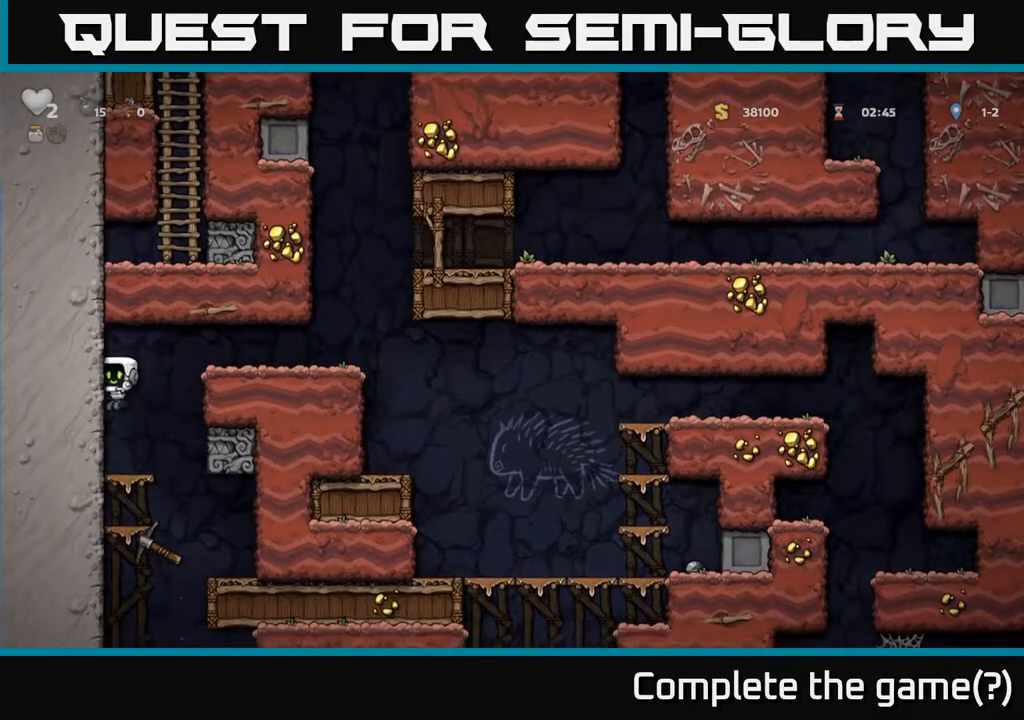
{"buttons": ["A", "DPAD_DOWN"], "left_stick": "center", "events": [[183, "A", "down"], [267, "A", "up"], [450, "A", "down"]]}
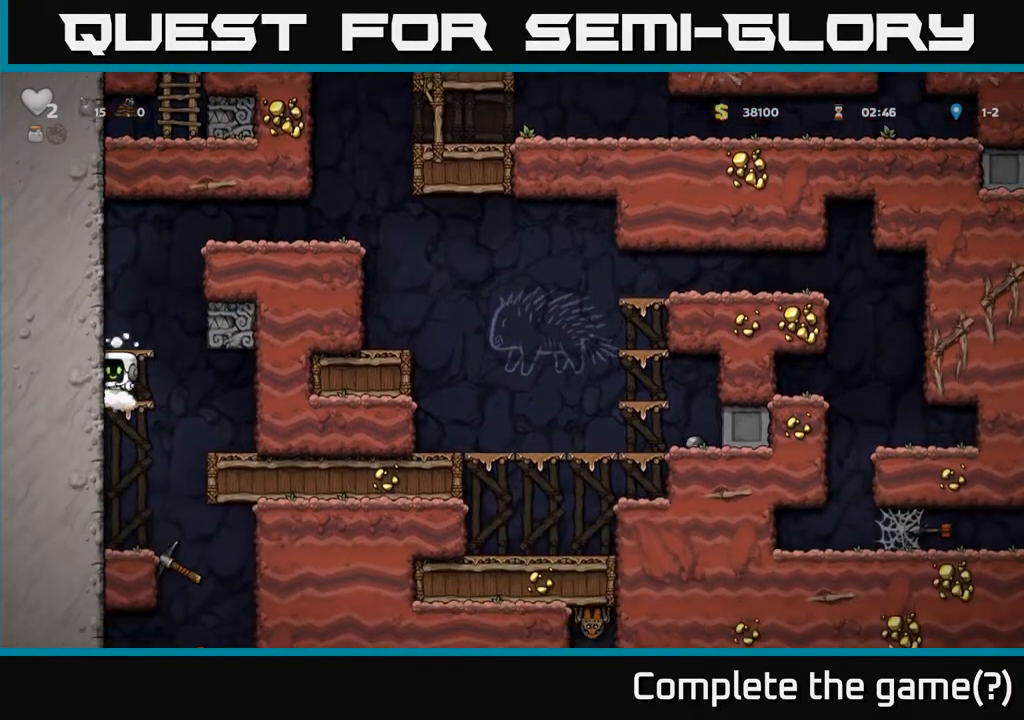
{"buttons": ["DPAD_RIGHT"], "left_stick": "center", "events": [[67, "A", "up"], [433, "DPAD_DOWN", "up"], [433, "DPAD_RIGHT", "down"]]}
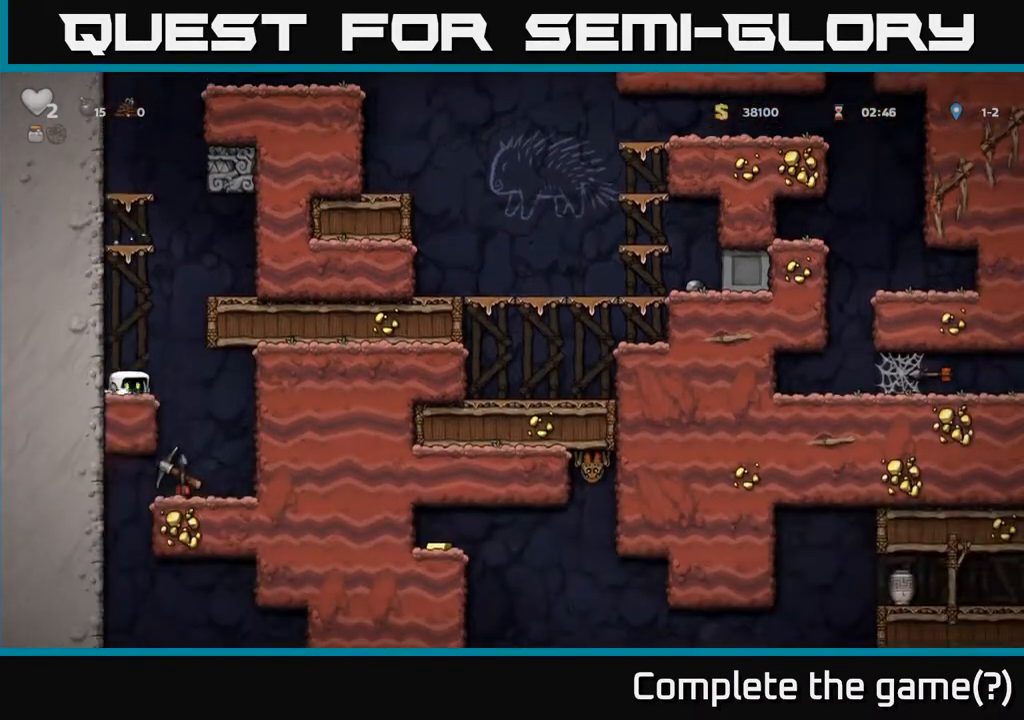
{"buttons": ["DPAD_LEFT"], "left_stick": "center", "events": [[167, "DPAD_RIGHT", "up"], [500, "DPAD_LEFT", "down"]]}
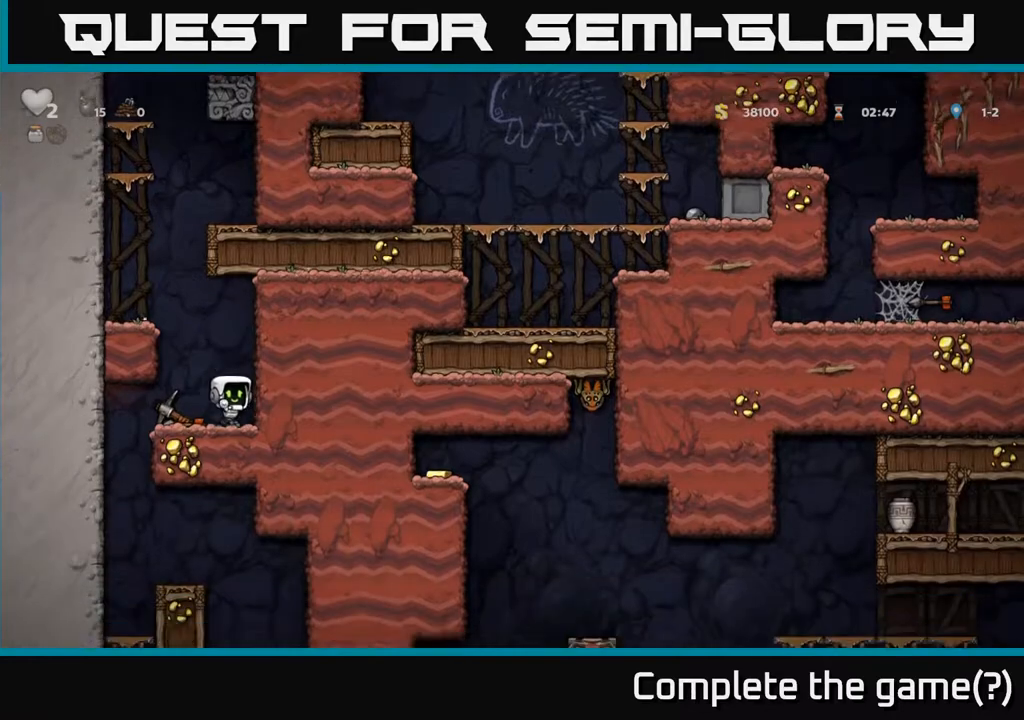
{"buttons": ["DPAD_LEFT"], "left_stick": "center", "events": [[117, "DPAD_DOWN", "down"], [117, "DPAD_LEFT", "up"], [183, "X", "down"], [267, "X", "up"], [300, "DPAD_DOWN", "up"], [333, "DPAD_LEFT", "down"]]}